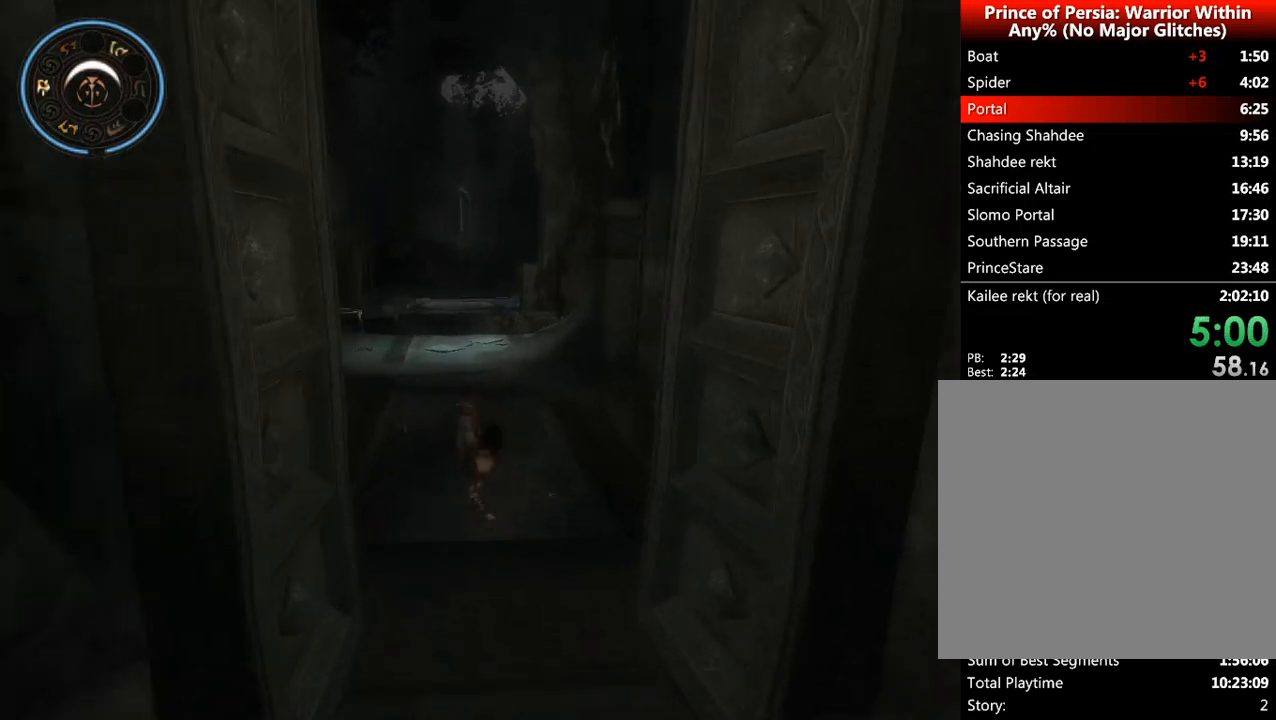
Gameplay with keyboard and mouse; each line is a JSON object with the keys and mouse buttons held at the frame after it. "events" lists presses ("down") and releases ("up") of ".", "/", "0", "1", "2", "3", "4", "5", "6", "7", "8", "9", "a", "alt_l", "alt_r", "b", "backslash", "backspace", "c", "caps_lock", "comma", "ctrl_l", "ctrl_r", "d", "down", "e", "equals", "escape", "f", "f1", "f10", "f11", "f12", "f2", "f3", "f4", "f5", "f6", "f7", "f8", "f9", "g", "h", "i", "j", "k", "l", "lbracket", "left", "m", "minus", "n", "o", "p", "q", "quote", "r", "rbracket", "return", "right", "s", "semicolon", "shift_l", "shift_r", "space", "super", "t", "tab", "tilde", "u", "up", "v", "w", "x", "y", "z", "mouse_left", "mouse_wheel", "mouse_right", "mouse_mb4" and "mouse_mb5" between this image and that frame as [ms after this image, input, new state], when the widget could be followed in between. "mouse_left", "mouse_wheel", "mouse_right", "mouse_mb4", "mouse_mb5" = the "left", "wheel", "right", "mb4", "mb5" buttons of the "mouse" list. No other keys are recorded. "wheel" means that the mouse wheel is clicked or scrolled. Not read: mouse_move.
{"keys": ["space", "w"], "mouse": ["right"], "events": [[42, "space", "down"], [125, "space", "up"], [167, "space", "down"], [292, "space", "up"], [333, "space", "down"]]}
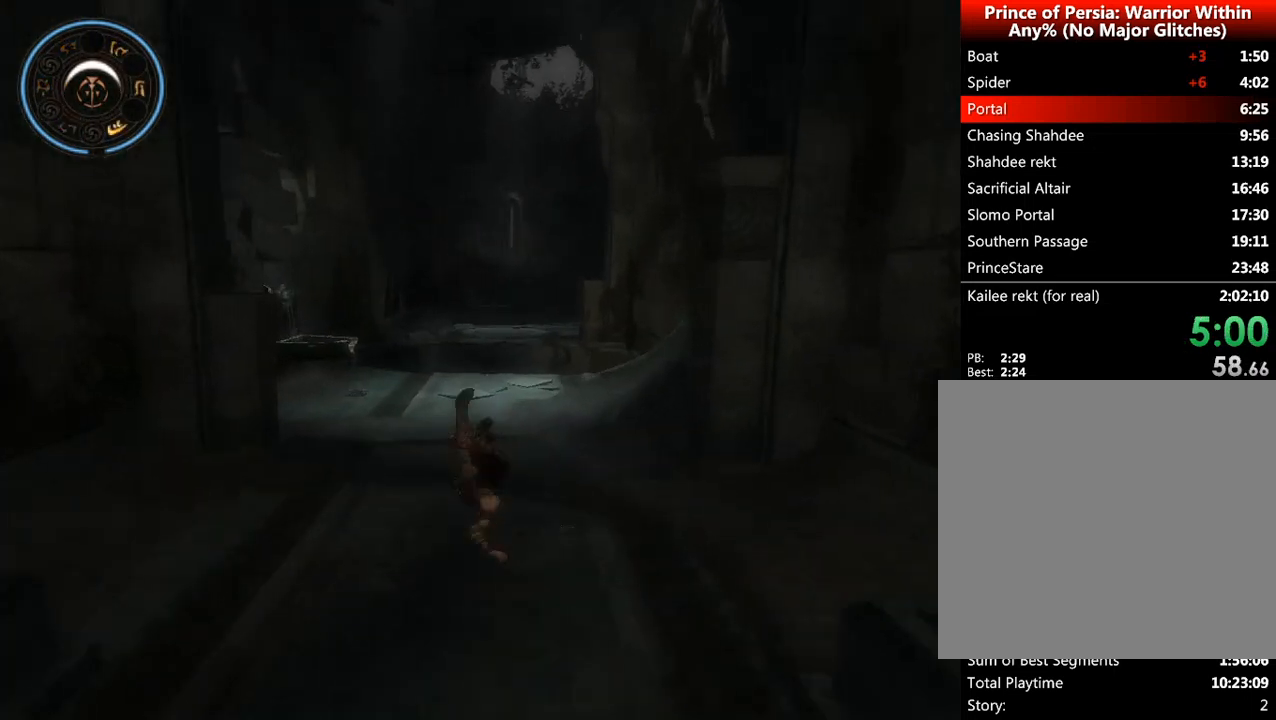
{"keys": ["space", "w"], "mouse": ["right"], "events": [[84, "space", "up"], [125, "space", "down"], [251, "space", "up"], [292, "space", "down"], [417, "space", "up"], [459, "space", "down"]]}
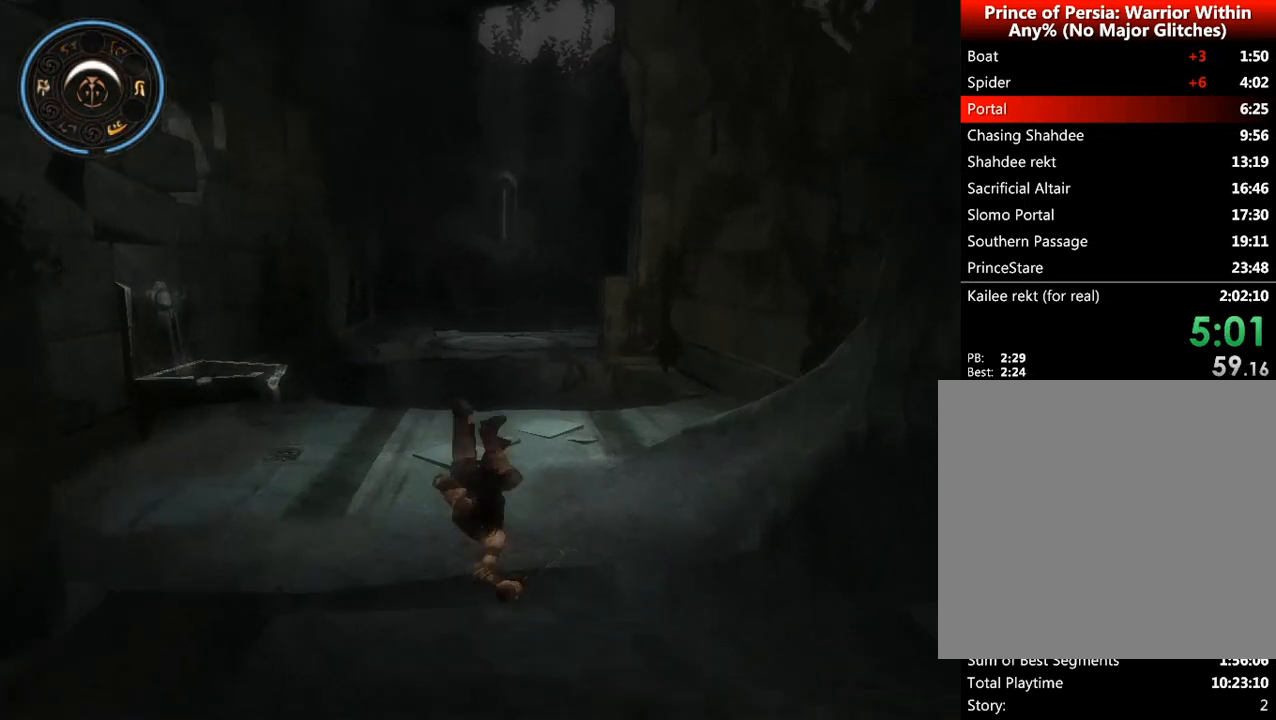
{"keys": ["w"], "mouse": ["right"], "events": [[41, "space", "up"], [83, "space", "down"], [208, "space", "up"], [250, "space", "down"], [500, "space", "up"]]}
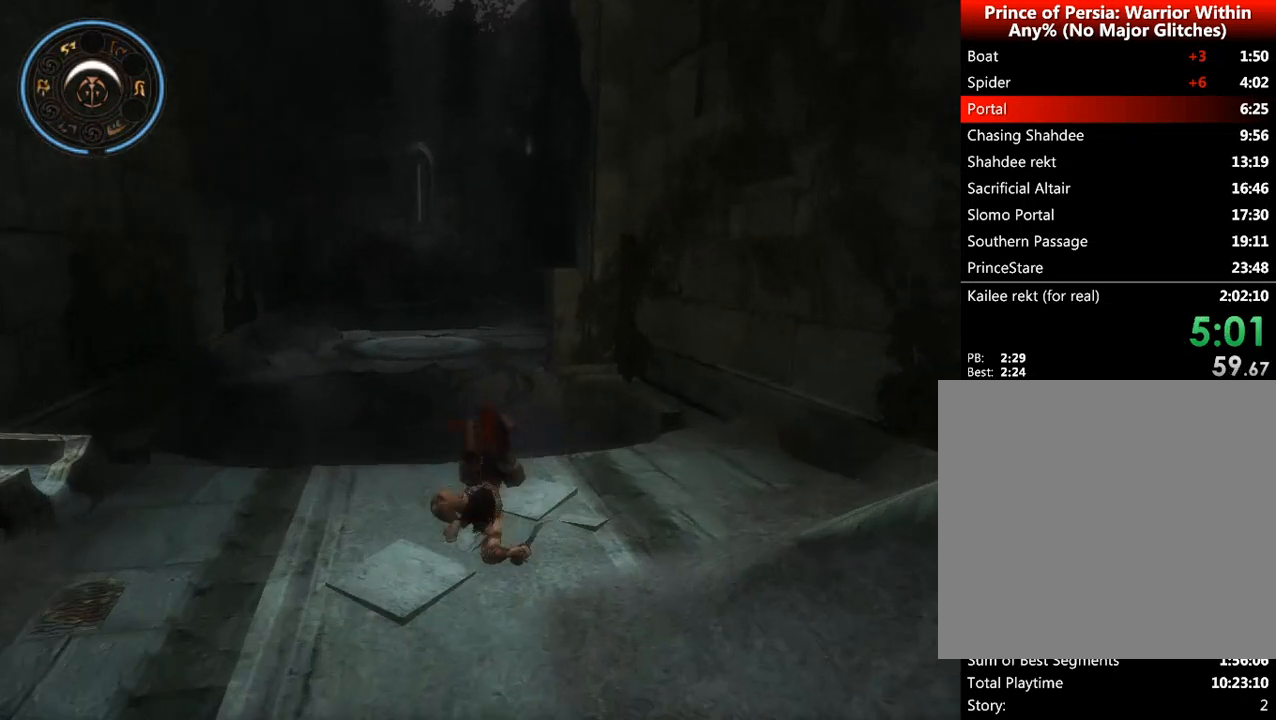
{"keys": ["space", "w"], "mouse": ["right"], "events": [[42, "space", "down"], [125, "space", "up"], [167, "space", "down"], [417, "space", "up"], [459, "space", "down"]]}
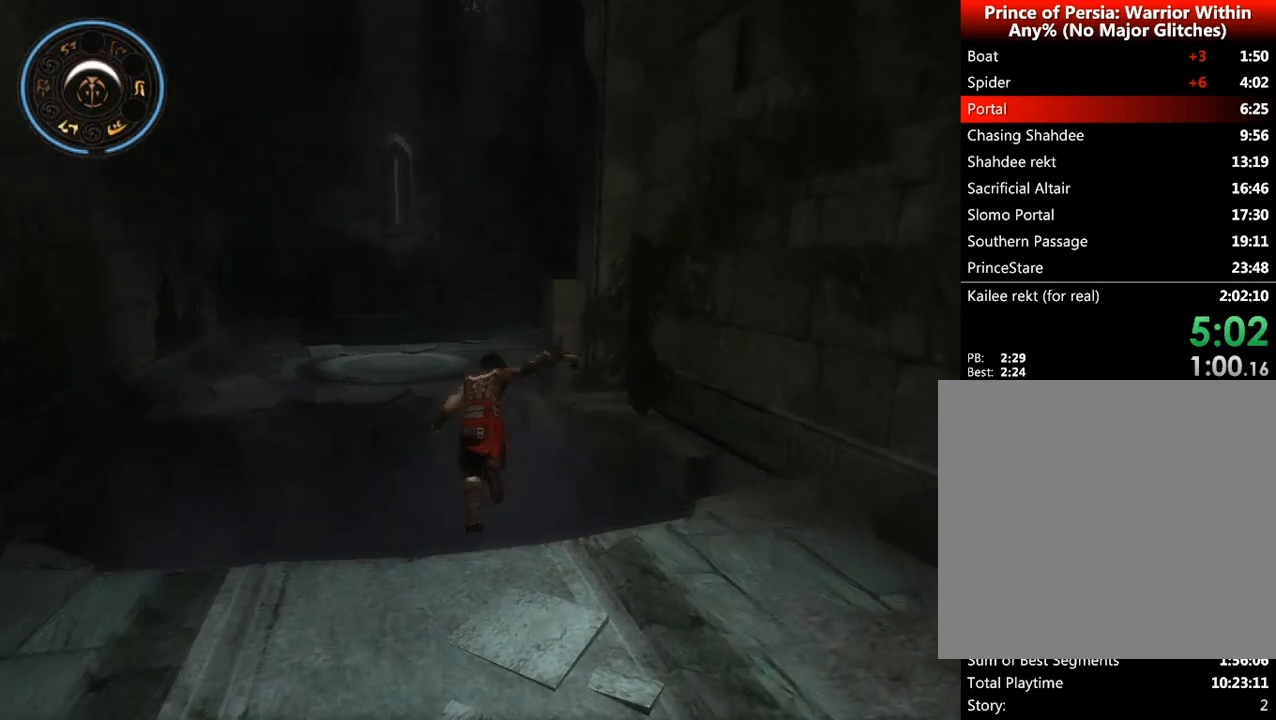
{"keys": ["space", "w"], "mouse": [], "events": [[41, "space", "up"], [83, "space", "down"], [208, "space", "up"], [250, "space", "down"], [292, "mouse_right", "up"]]}
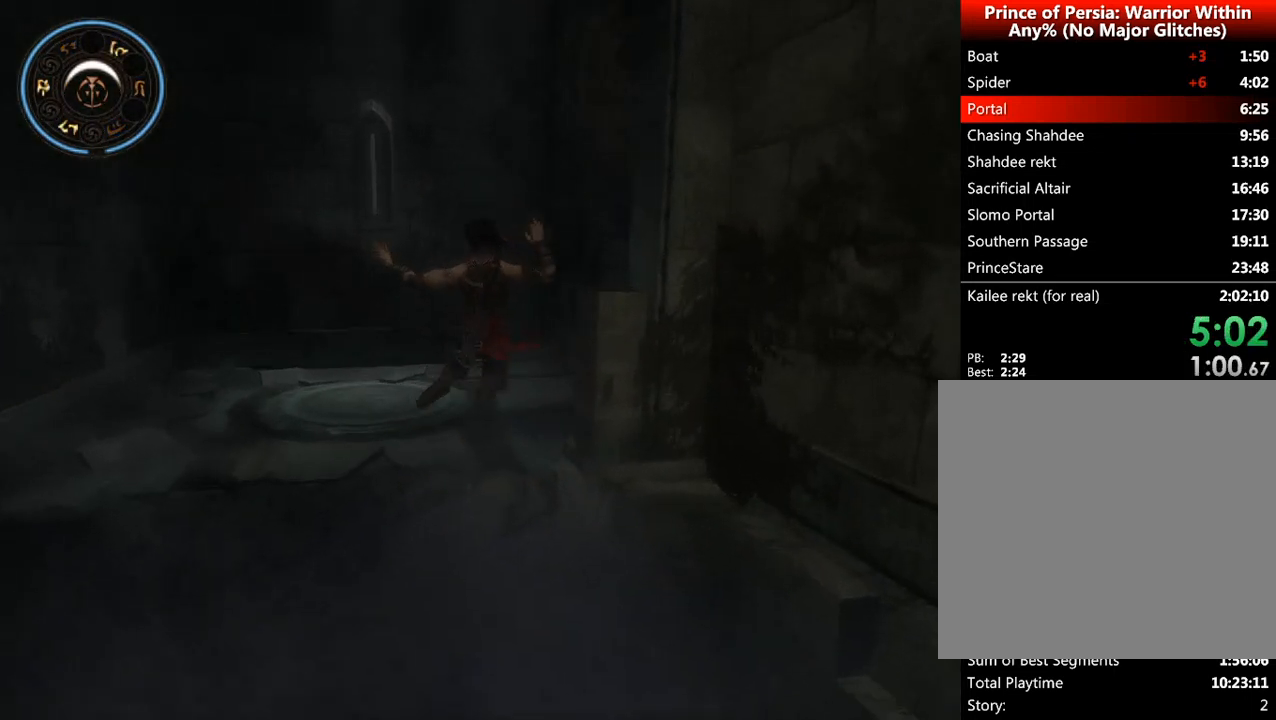
{"keys": ["a", "space", "w"], "mouse": [], "events": [[334, "a", "down"]]}
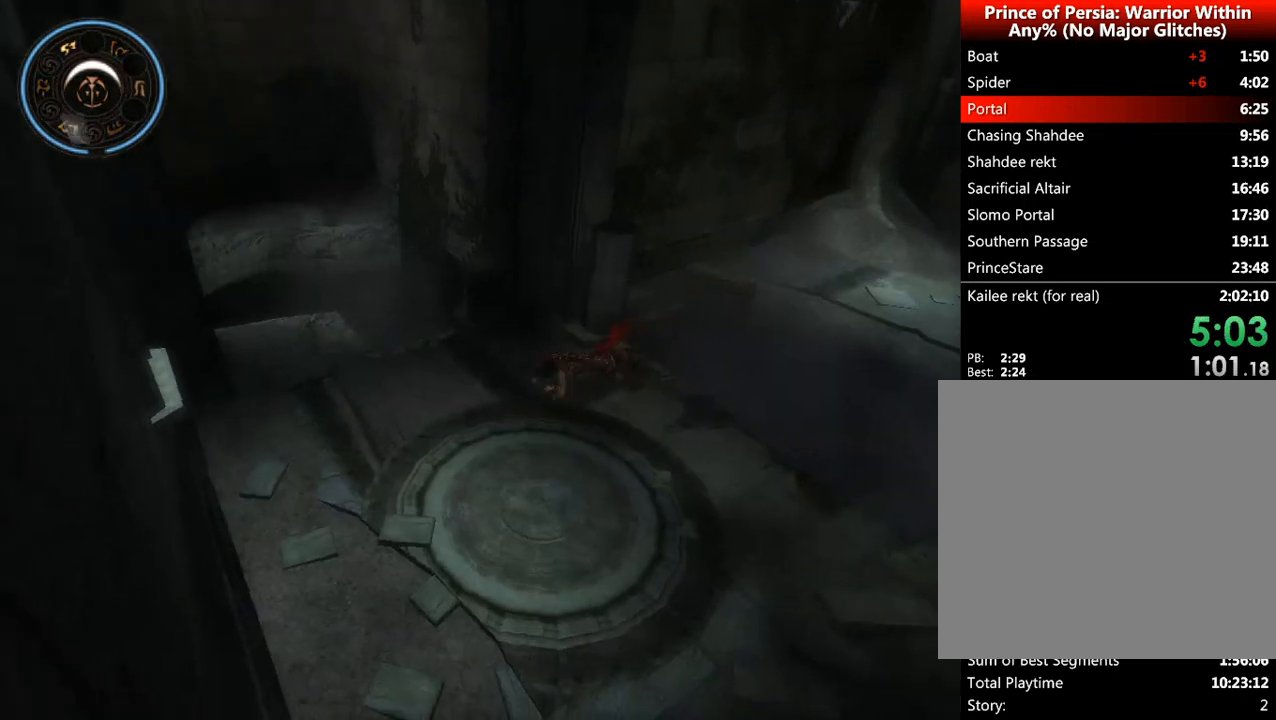
{"keys": ["space", "w"], "mouse": [], "events": [[167, "w", "up"], [250, "space", "up"], [292, "w", "down"], [333, "space", "down"], [459, "a", "up"]]}
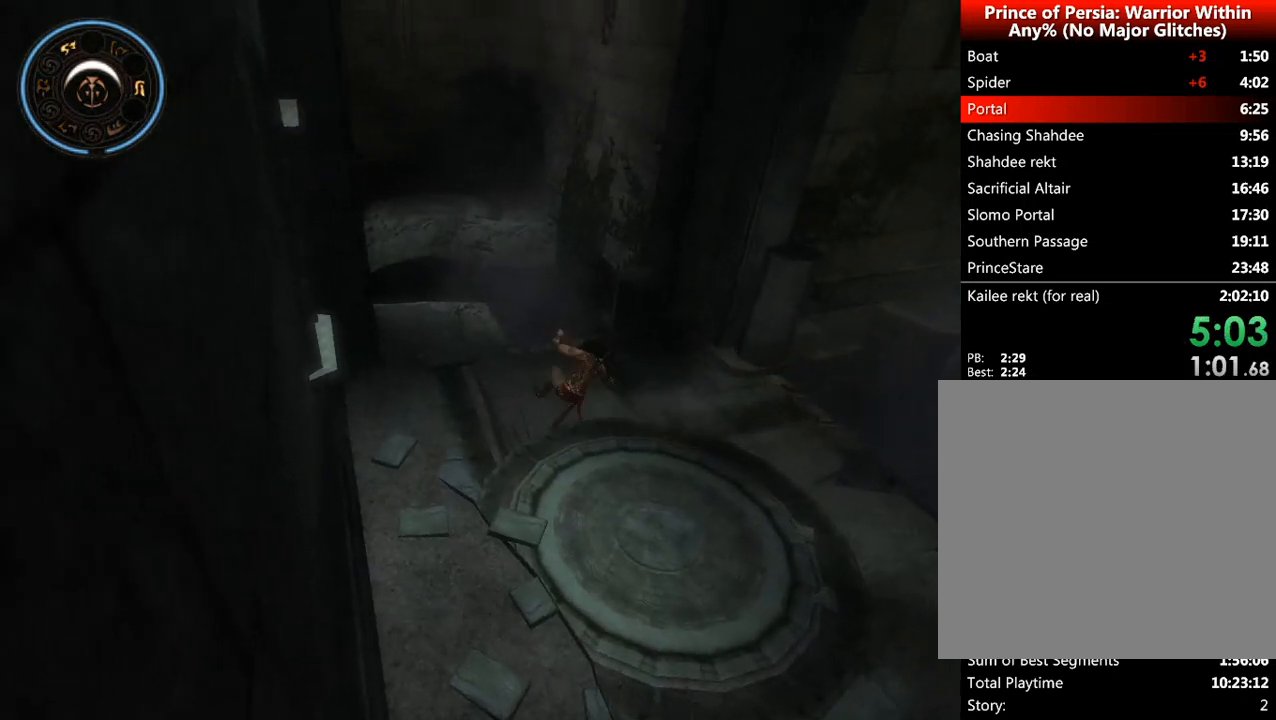
{"keys": ["a"], "mouse": [], "events": [[125, "a", "down"], [125, "space", "up"], [459, "w", "up"]]}
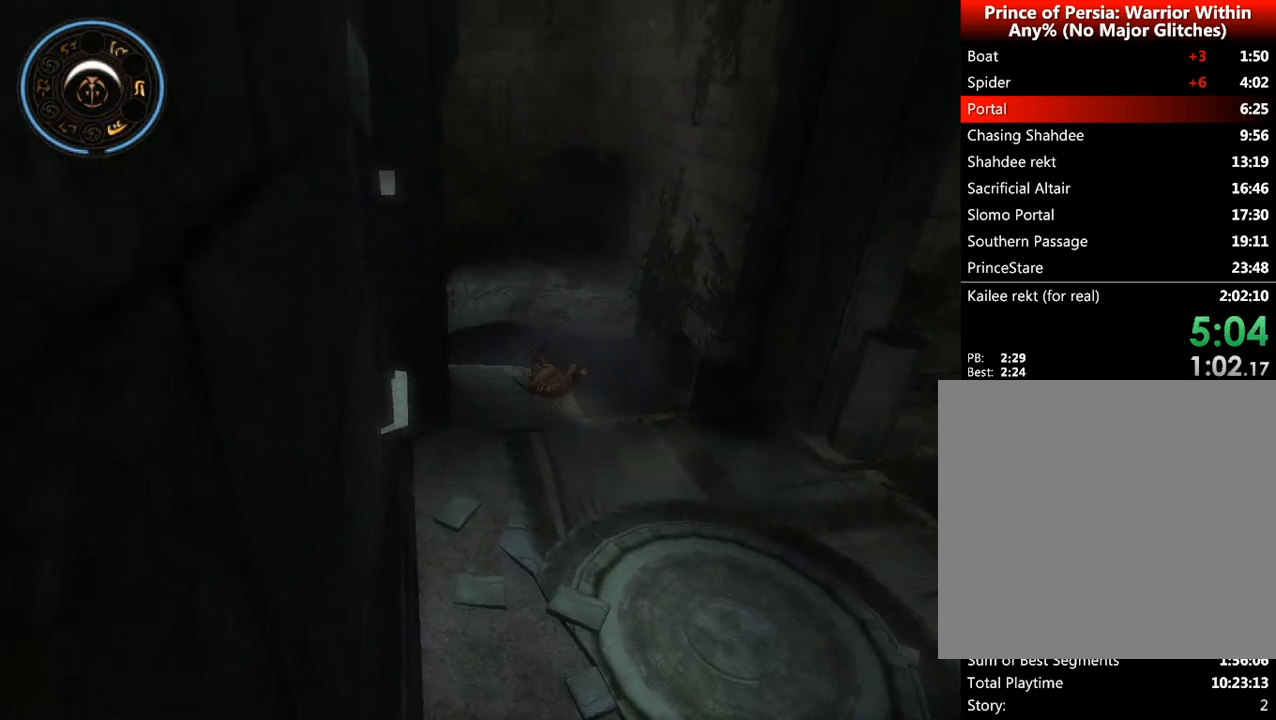
{"keys": ["w"], "mouse": [], "events": [[83, "w", "down"], [333, "space", "down"], [500, "a", "up"], [500, "space", "up"]]}
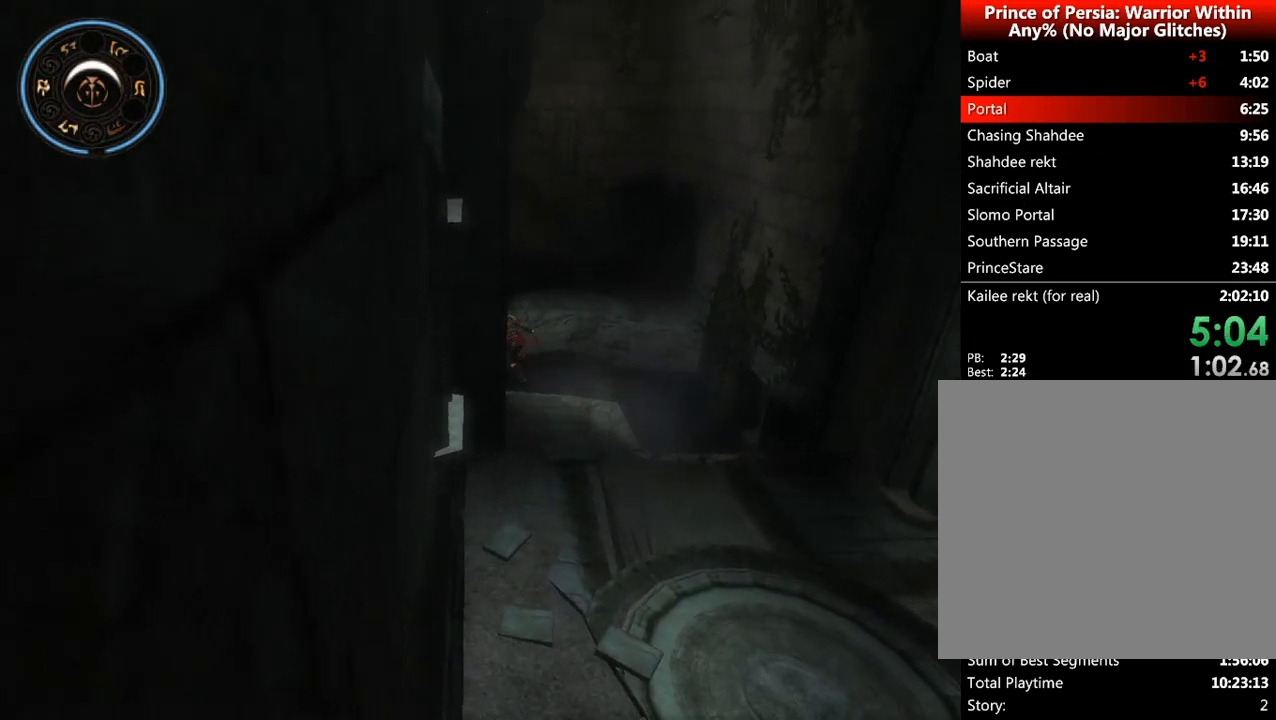
{"keys": [], "mouse": [], "events": [[84, "w", "up"]]}
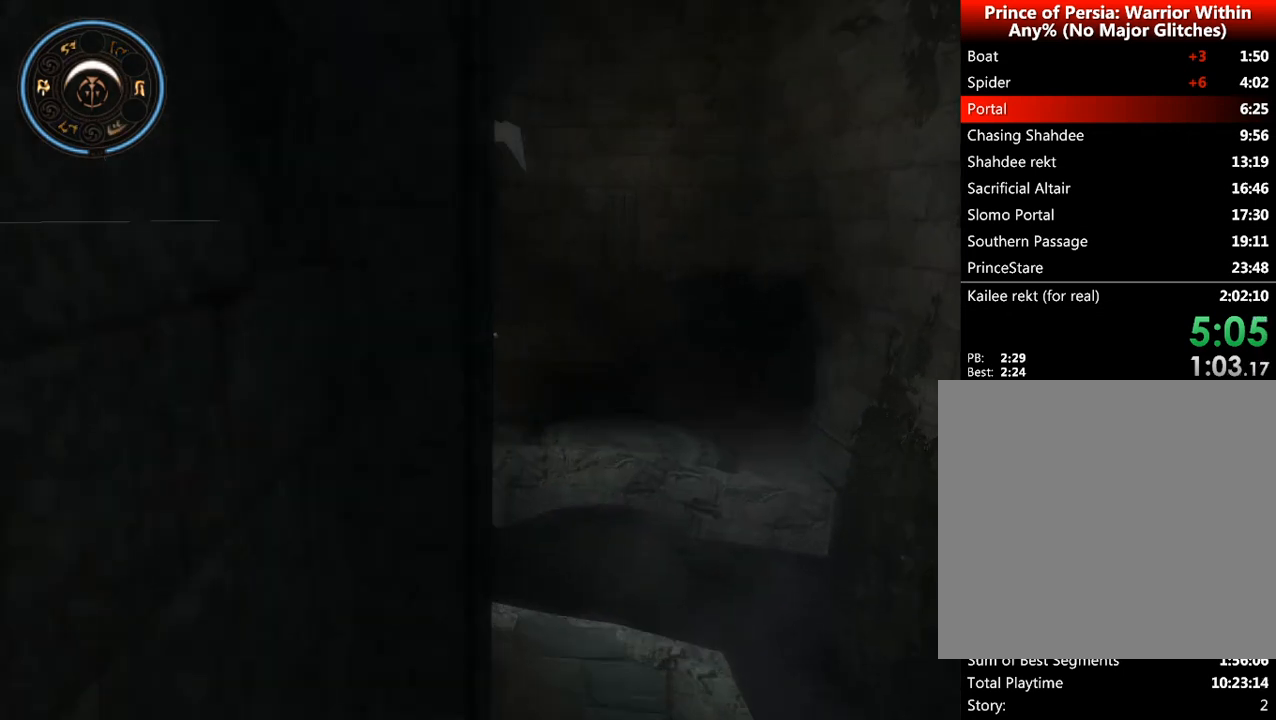
{"keys": ["a", "space", "w"], "mouse": [], "events": [[208, "w", "down"], [292, "a", "down"], [375, "space", "down"]]}
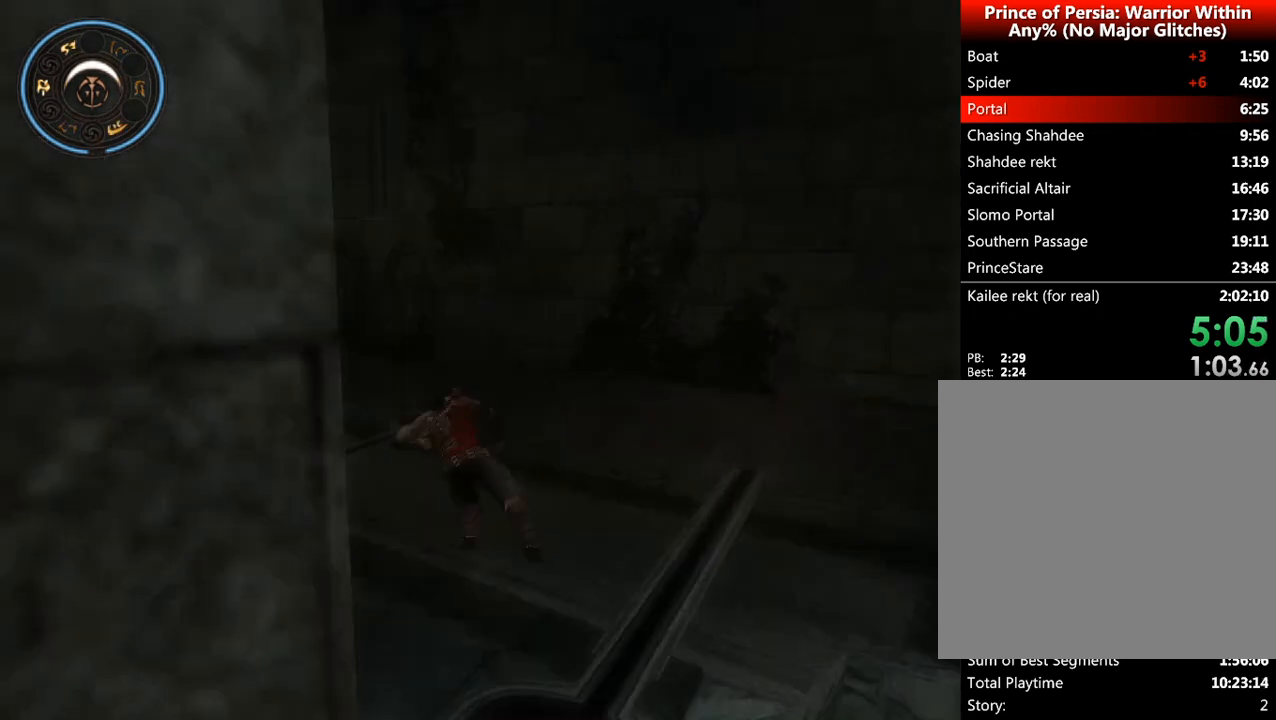
{"keys": ["a", "w"], "mouse": [], "events": [[167, "space", "up"]]}
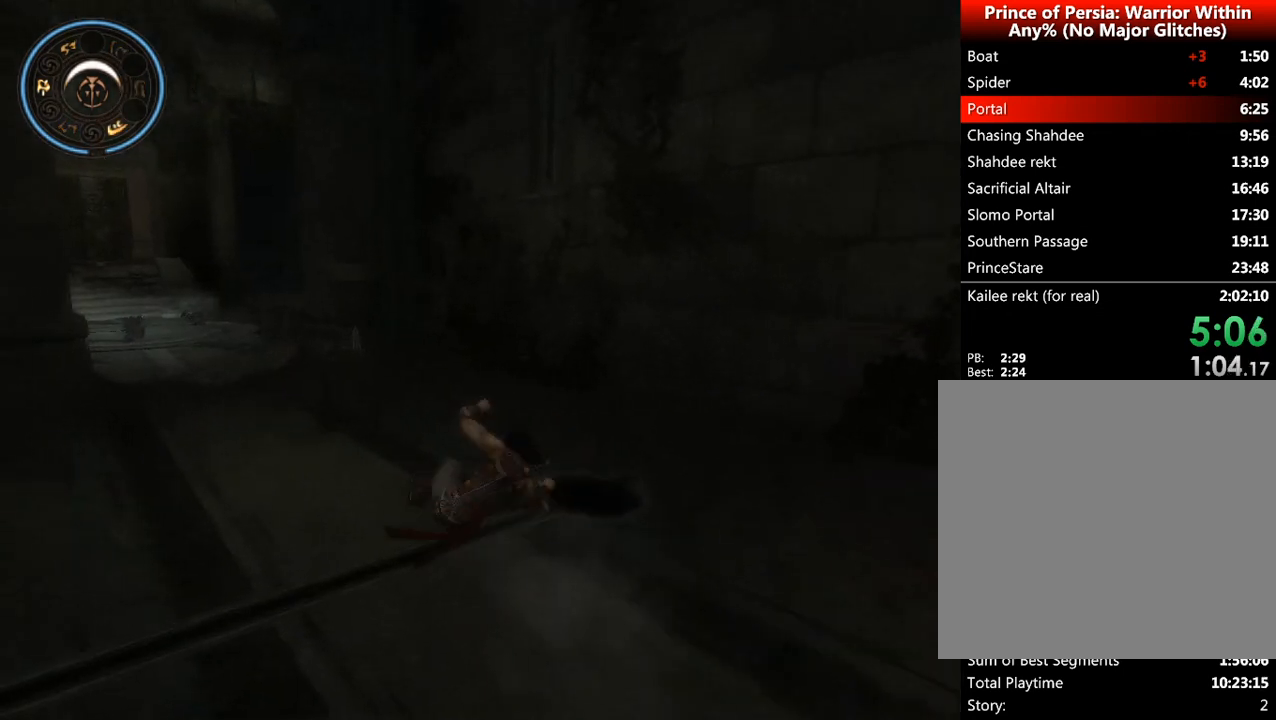
{"keys": ["w"], "mouse": [], "events": [[83, "mouse_left", "down"], [208, "a", "up"], [208, "w", "up"], [292, "mouse_left", "up"], [500, "w", "down"]]}
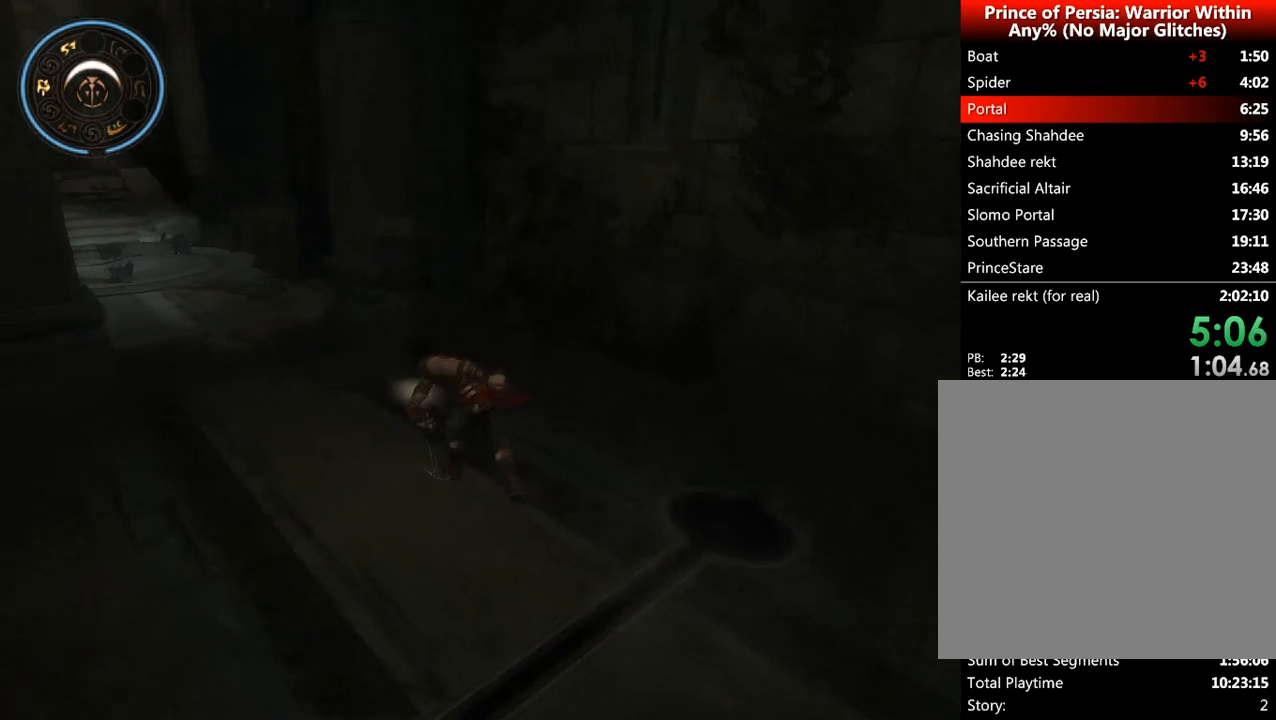
{"keys": ["a", "c", "space", "w"], "mouse": [], "events": [[42, "a", "down"], [459, "space", "down"], [501, "c", "down"]]}
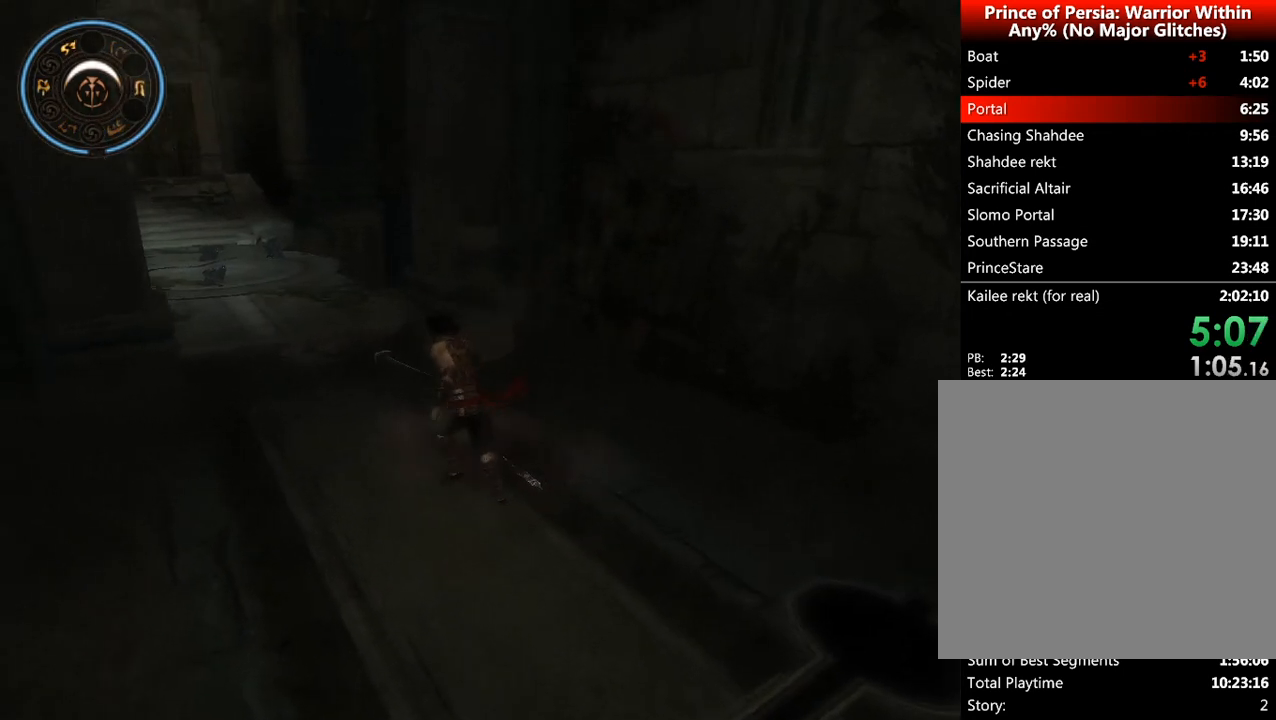
{"keys": ["w"], "mouse": [], "events": [[83, "space", "up"], [167, "c", "up"], [417, "a", "up"]]}
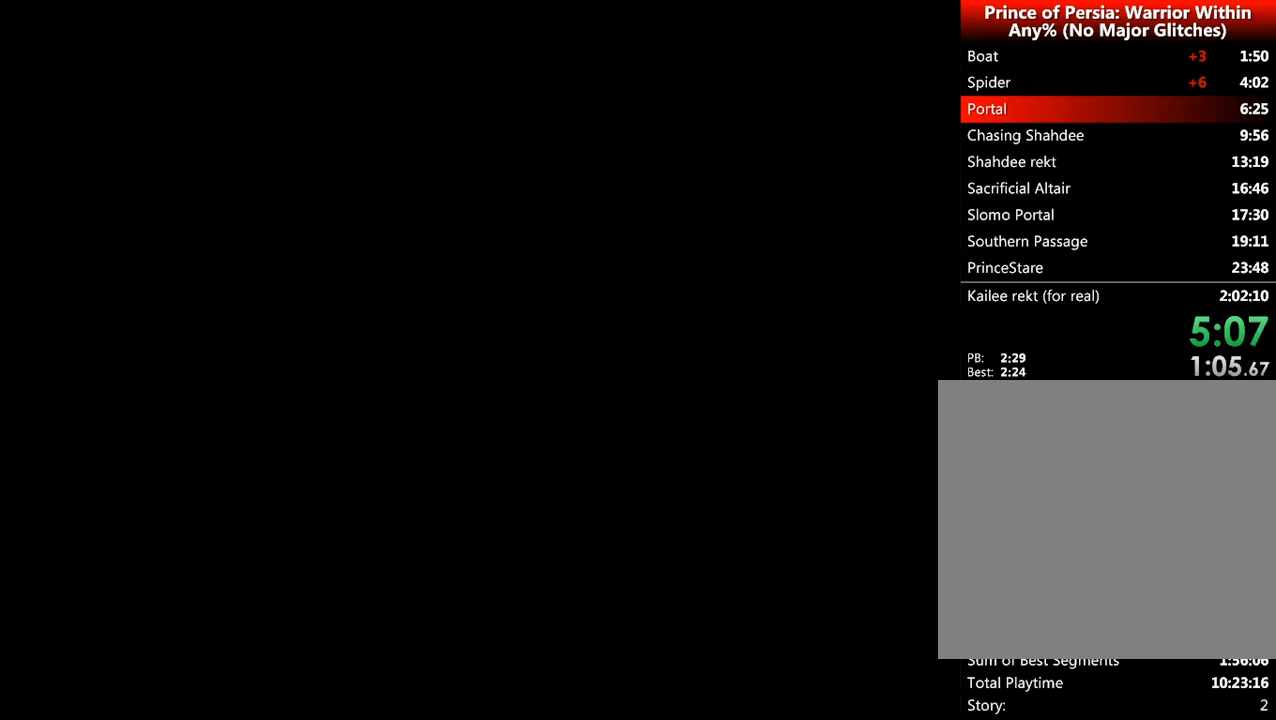
{"keys": [], "mouse": [], "events": [[292, "w", "up"]]}